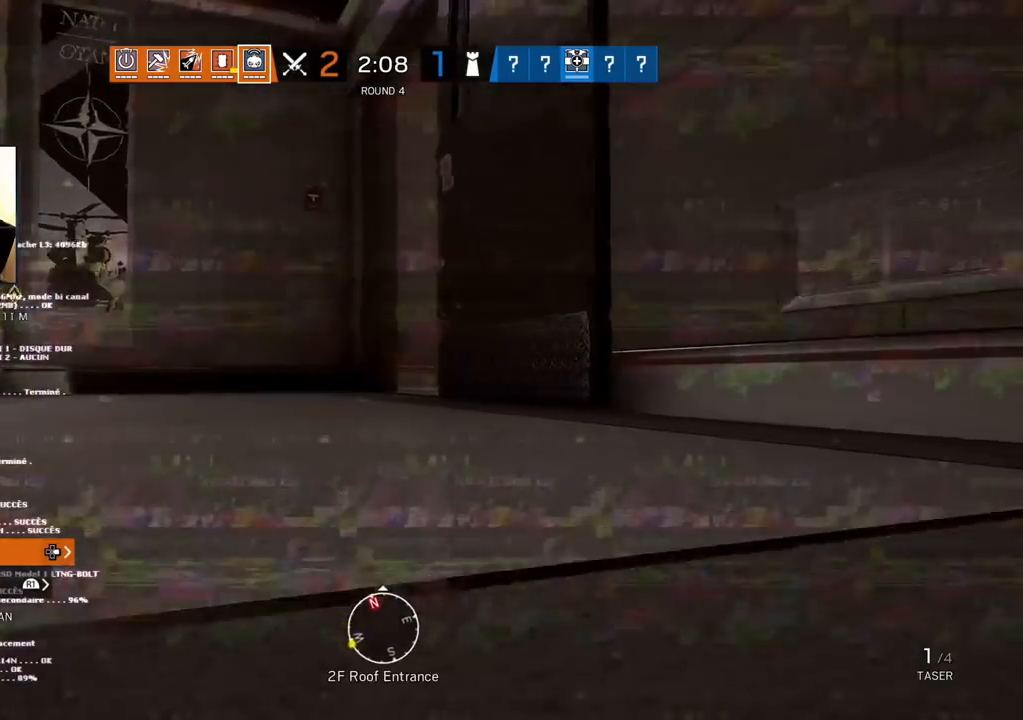
Gameplay with a controller (PlayStation layout); each line is a JSON object with the inputs held at the frame after it. "events" lists button and stick changes between this image and that frame as [ms after this image, input, new state], when the widget could be followed in between.
{"buttons": [], "left_stick": "up", "right_stick": "right", "events": [[500, "right_stick", "right"]]}
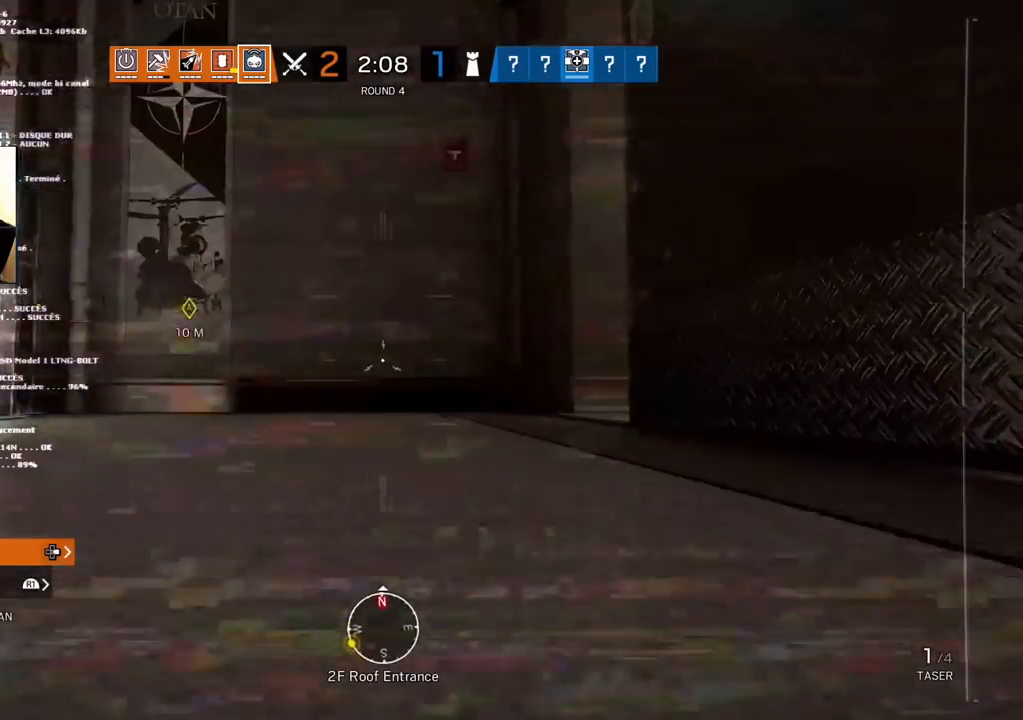
{"buttons": [], "left_stick": "down-left", "right_stick": "center", "events": [[133, "left_stick", "left"], [250, "left_stick", "down-left"], [350, "right_stick", "center"]]}
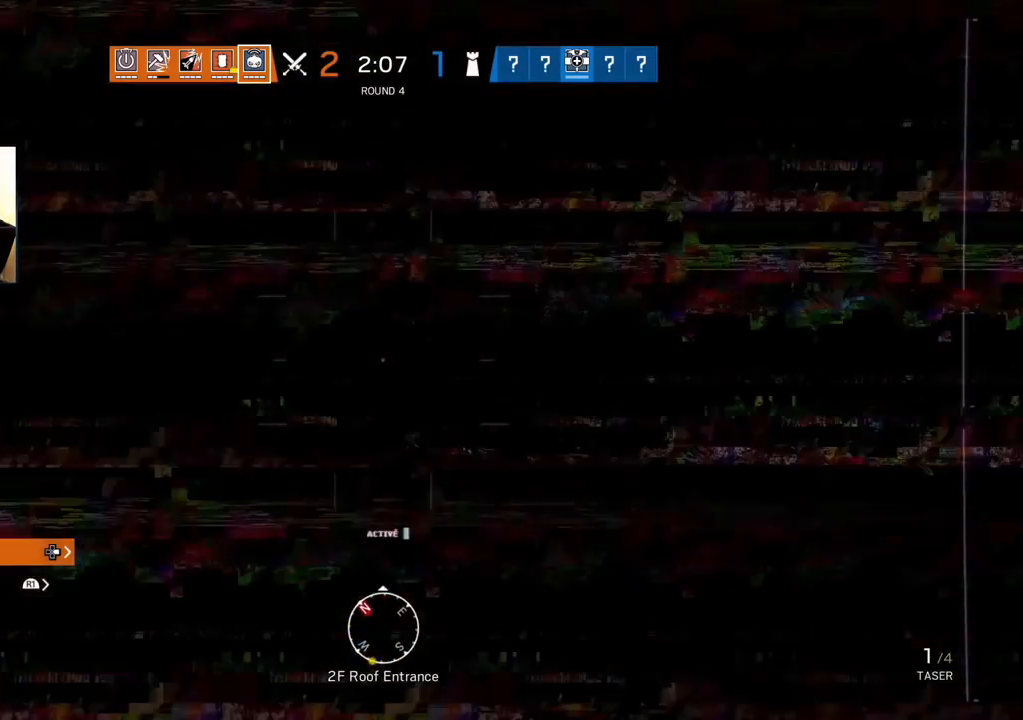
{"buttons": [], "left_stick": "center", "right_stick": "center", "events": [[133, "R2", "down"], [217, "left_stick", "center"], [250, "R2", "up"]]}
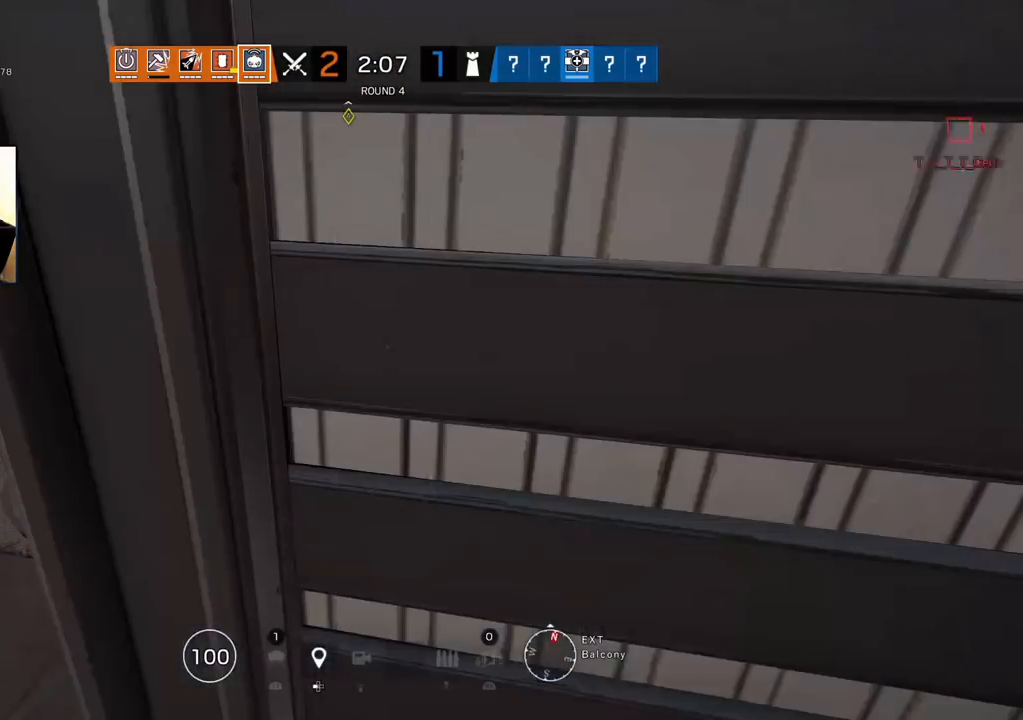
{"buttons": [], "left_stick": "left", "right_stick": "right", "events": [[83, "right_stick", "up-left"], [283, "left_stick", "left"], [300, "right_stick", "center"], [483, "right_stick", "right"]]}
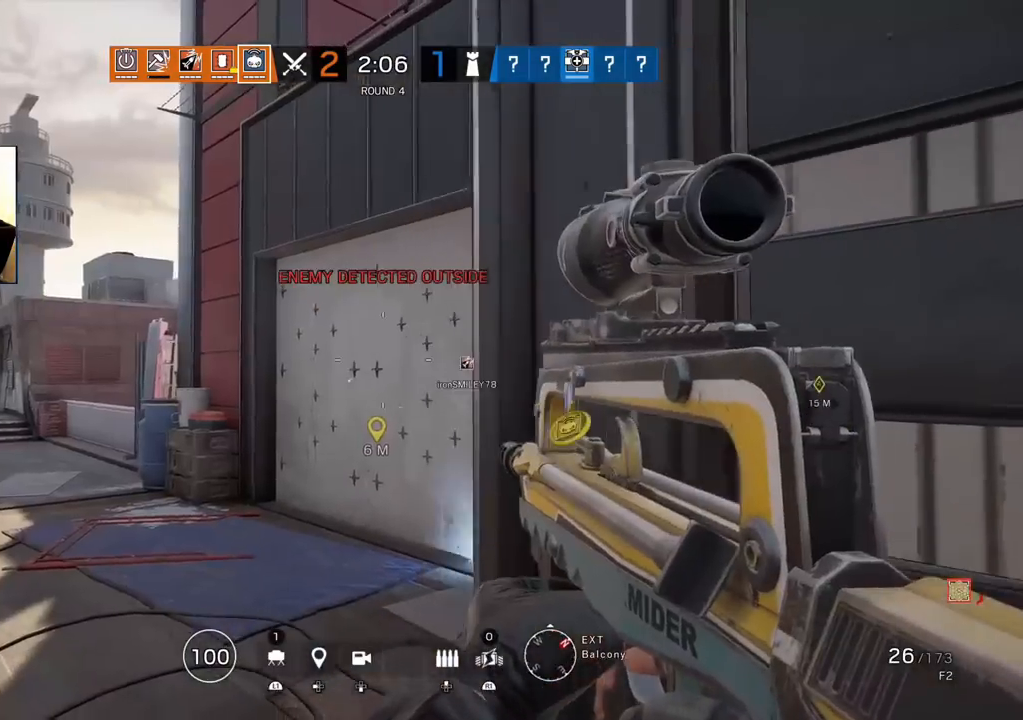
{"buttons": ["L3"], "left_stick": "up", "right_stick": "center", "events": [[67, "left_stick", "down"], [150, "left_stick", "right"], [200, "right_stick", "center"], [267, "L3", "down"], [267, "left_stick", "up"], [367, "right_stick", "right"], [383, "L3", "up"], [433, "L3", "down"], [483, "right_stick", "center"]]}
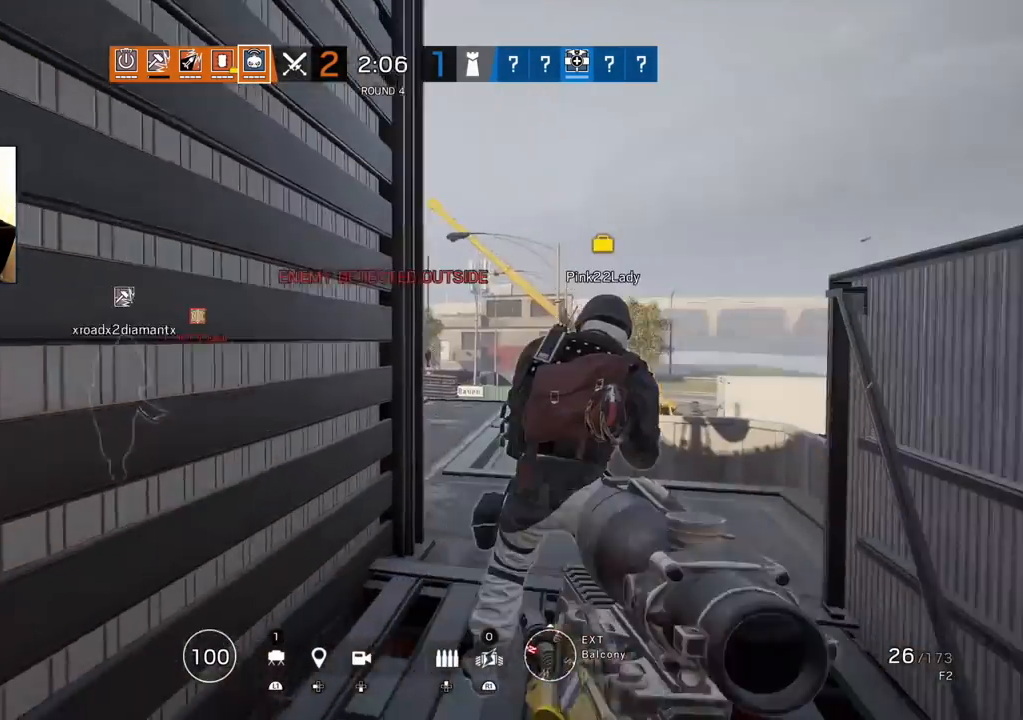
{"buttons": [], "left_stick": "down", "right_stick": "left", "events": [[17, "right_stick", "left"], [50, "L3", "up"], [117, "right_stick", "center"], [167, "left_stick", "left"], [233, "L1", "down"], [350, "left_stick", "down"], [367, "right_stick", "left"], [383, "L1", "up"]]}
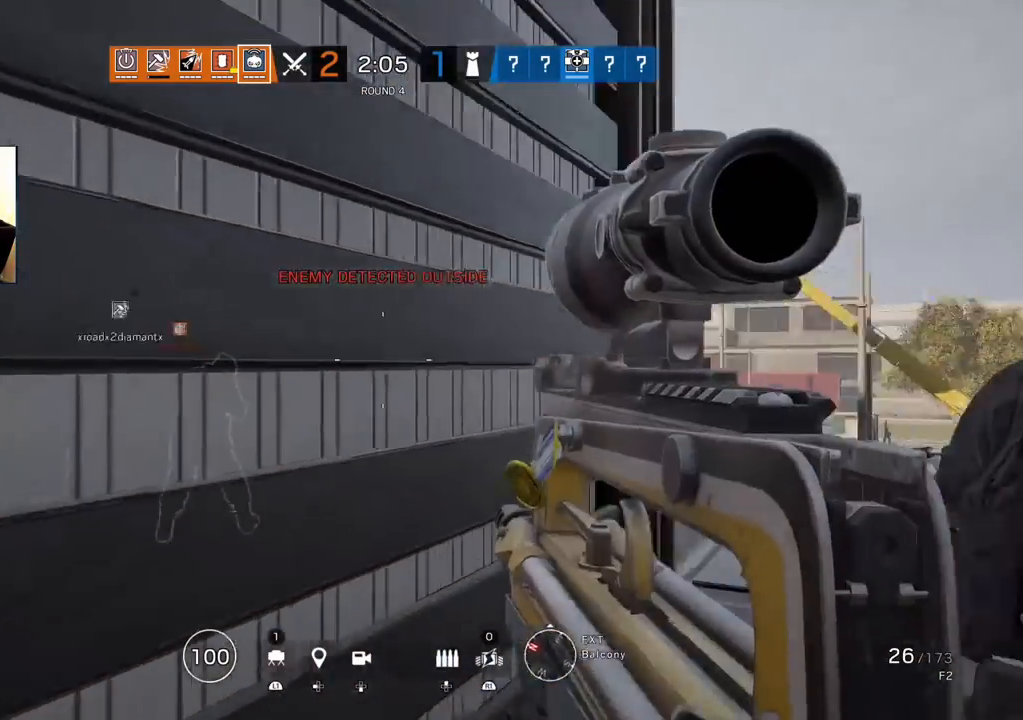
{"buttons": [], "left_stick": "up", "right_stick": "right", "events": [[100, "left_stick", "left"], [183, "L3", "down"], [183, "left_stick", "up"], [417, "right_stick", "right"], [467, "L3", "up"]]}
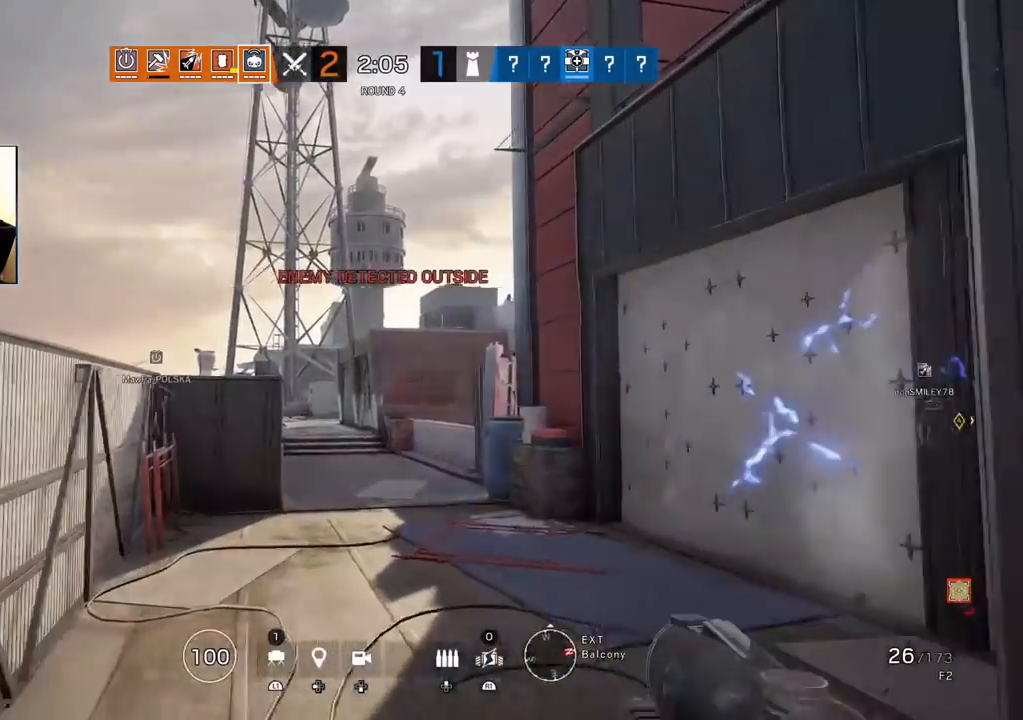
{"buttons": [], "left_stick": "up", "right_stick": "right", "events": []}
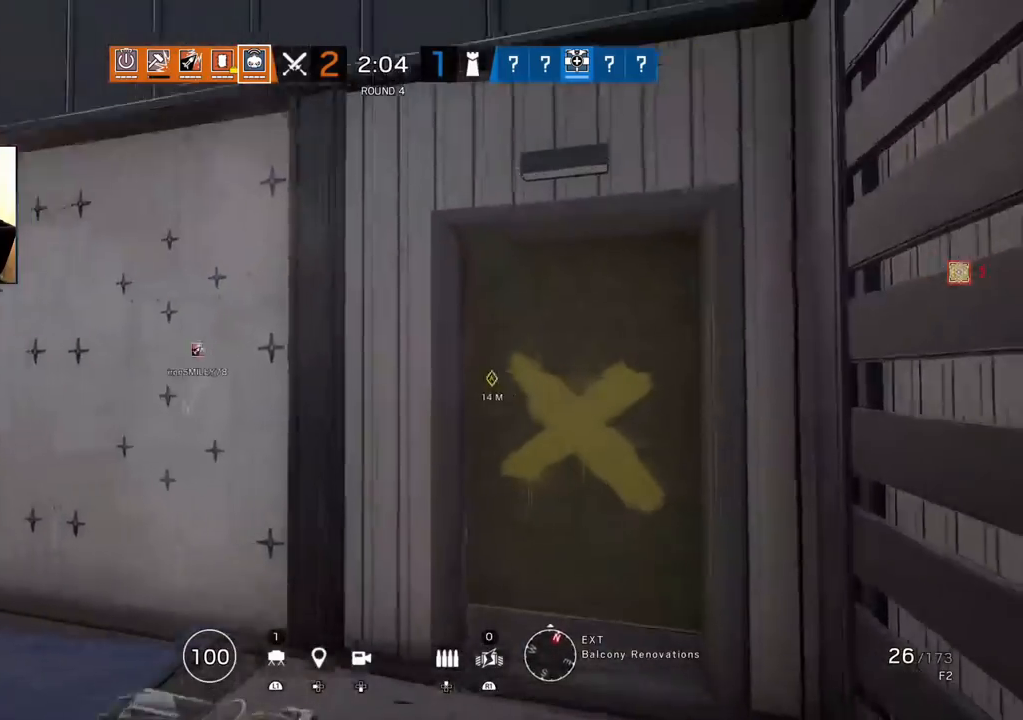
{"buttons": [], "left_stick": "up", "right_stick": "center", "events": [[267, "R3", "down"], [267, "right_stick", "center"], [417, "R3", "up"]]}
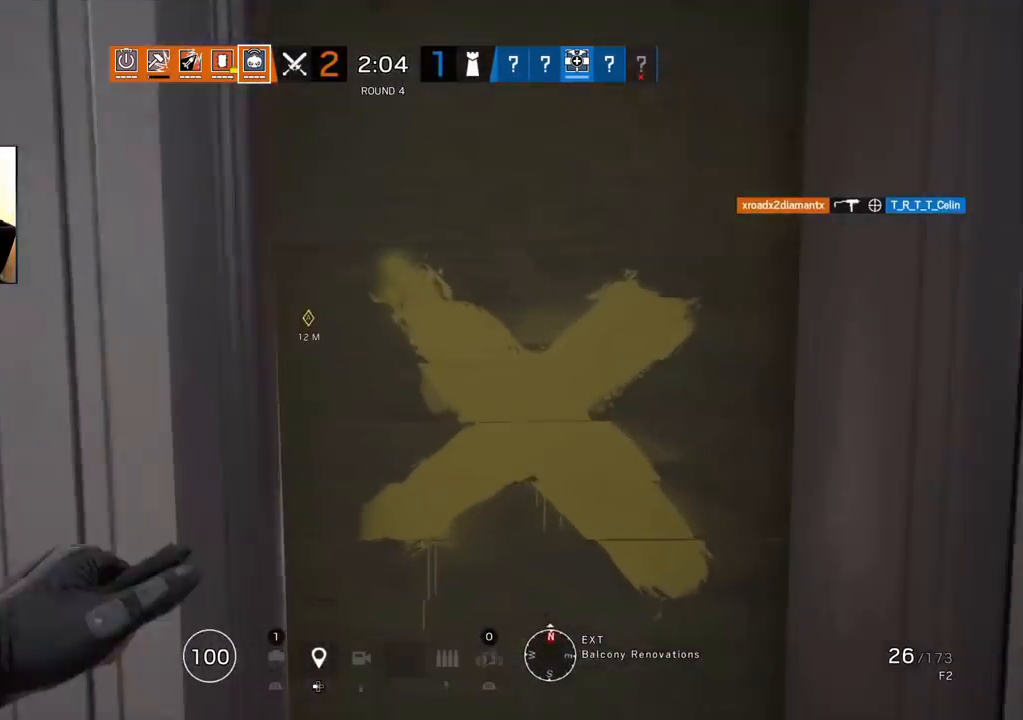
{"buttons": [], "left_stick": "center", "right_stick": "center", "events": [[50, "right_stick", "right"], [133, "left_stick", "down-right"], [150, "right_stick", "center"], [333, "left_stick", "center"]]}
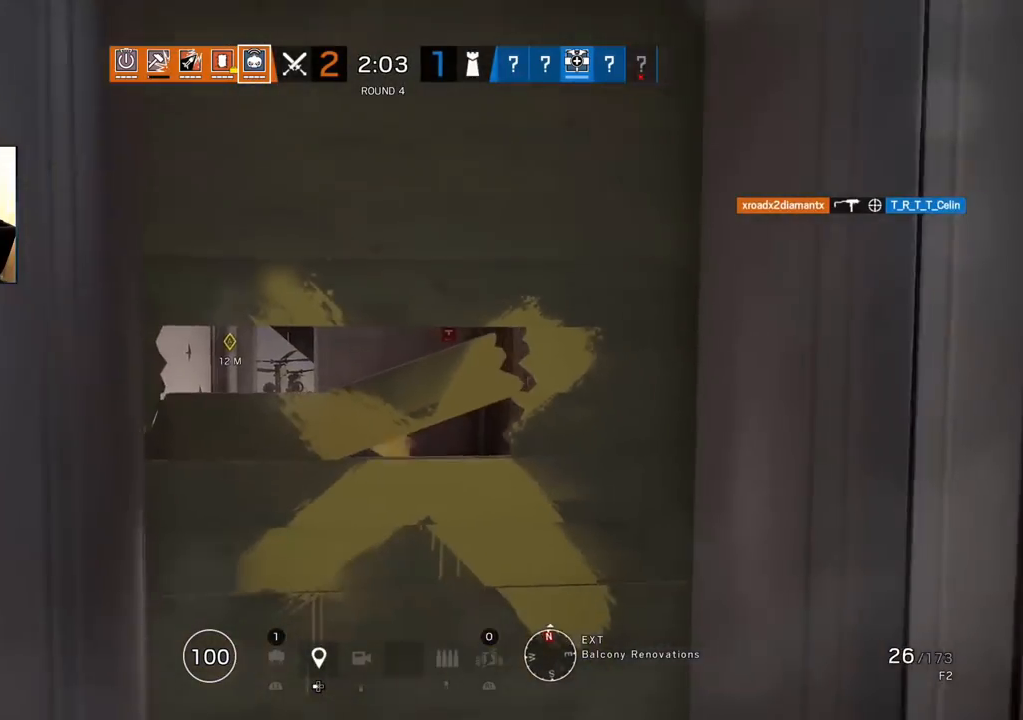
{"buttons": [], "left_stick": "down-left", "right_stick": "up", "events": [[100, "left_stick", "up-left"], [167, "left_stick", "up"], [250, "R3", "down"], [400, "R3", "up"], [400, "right_stick", "up"], [483, "left_stick", "down-left"]]}
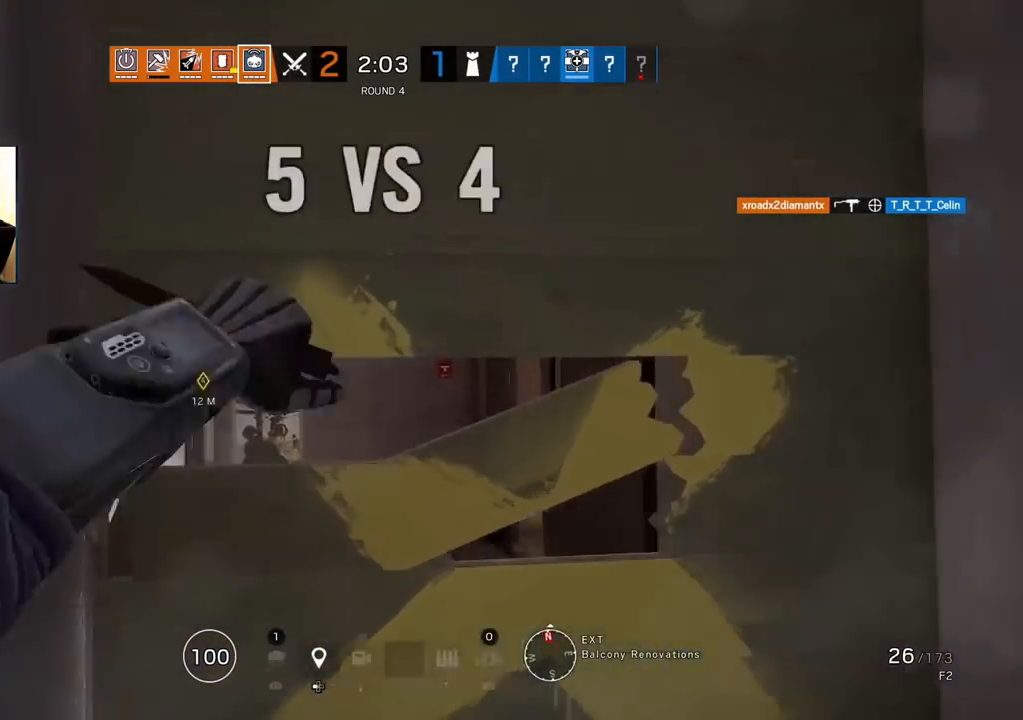
{"buttons": [], "left_stick": "down-left", "right_stick": "down", "events": [[117, "right_stick", "down"]]}
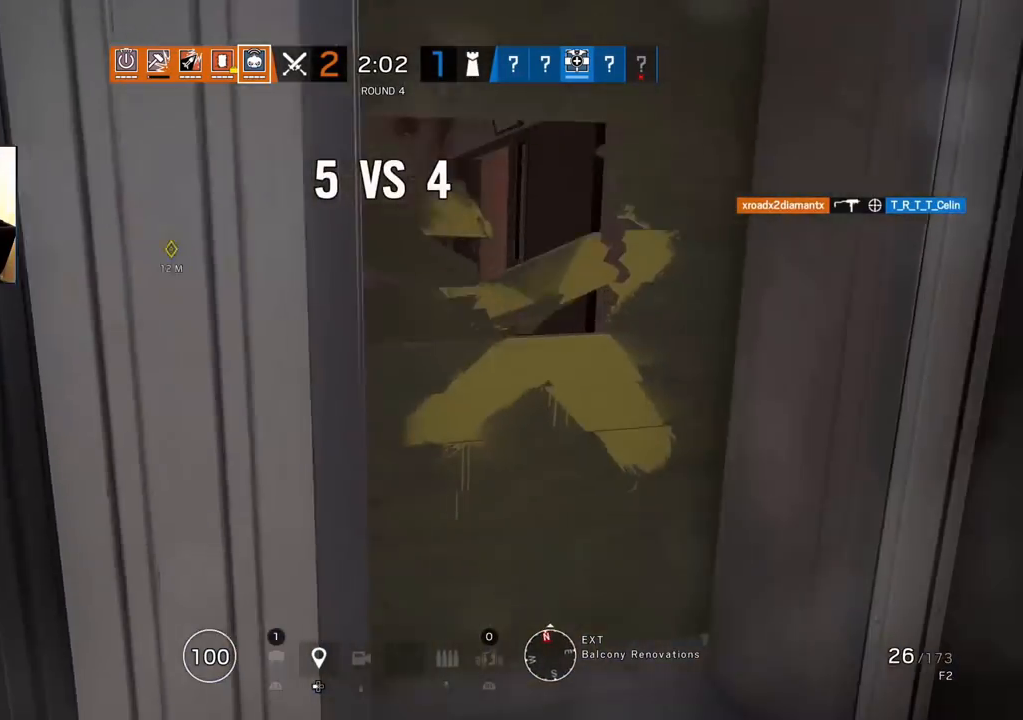
{"buttons": [], "left_stick": "left", "right_stick": "up", "events": [[33, "left_stick", "left"], [167, "left_stick", "up"], [317, "R3", "down"], [317, "right_stick", "center"], [467, "R3", "up"], [483, "right_stick", "up"], [500, "left_stick", "left"]]}
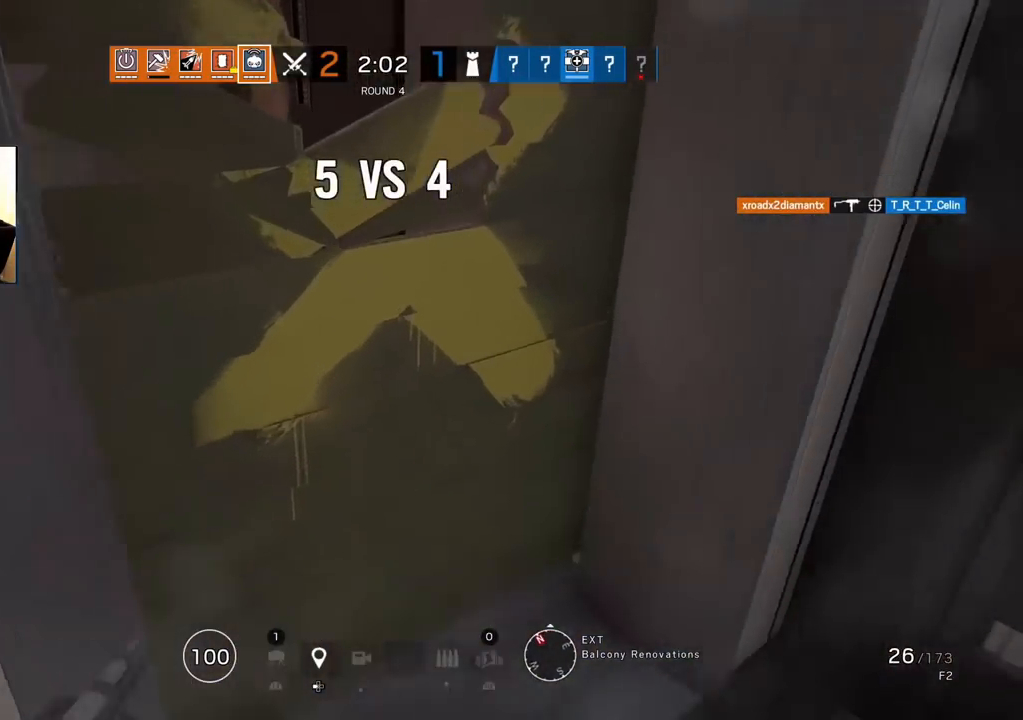
{"buttons": [], "left_stick": "down", "right_stick": "right", "events": [[50, "left_stick", "down-left"], [133, "right_stick", "center"], [217, "left_stick", "down"], [417, "right_stick", "right"]]}
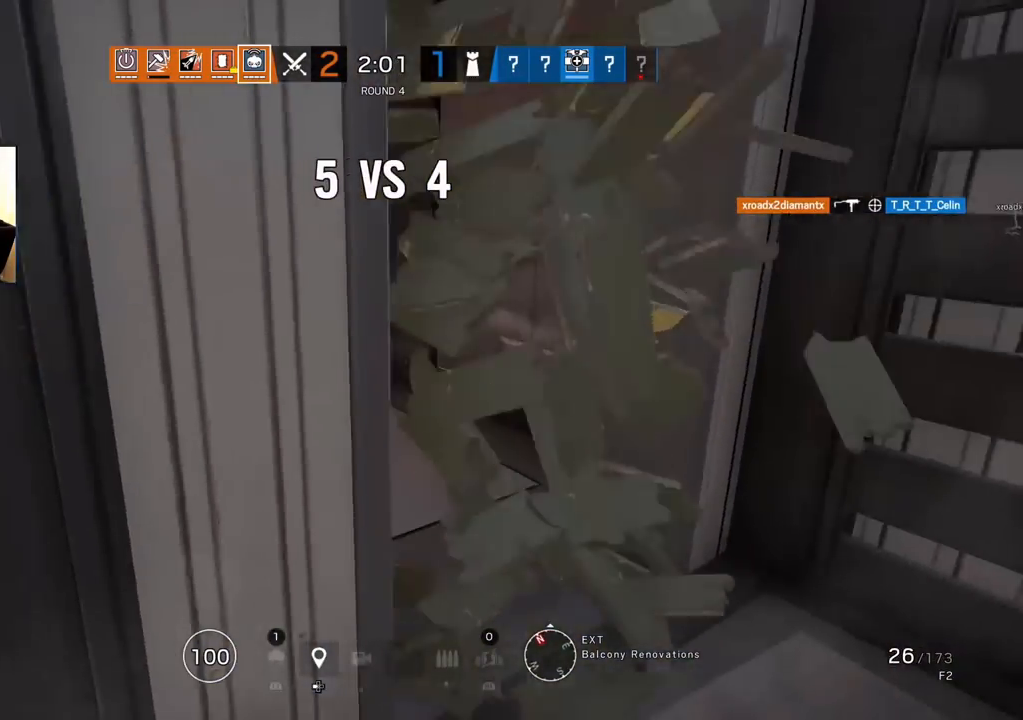
{"buttons": [], "left_stick": "up", "right_stick": "left", "events": [[100, "left_stick", "right"], [150, "L3", "down"], [150, "left_stick", "up"], [250, "right_stick", "center"], [267, "L3", "up"], [333, "L3", "down"], [433, "right_stick", "left"], [450, "L3", "up"]]}
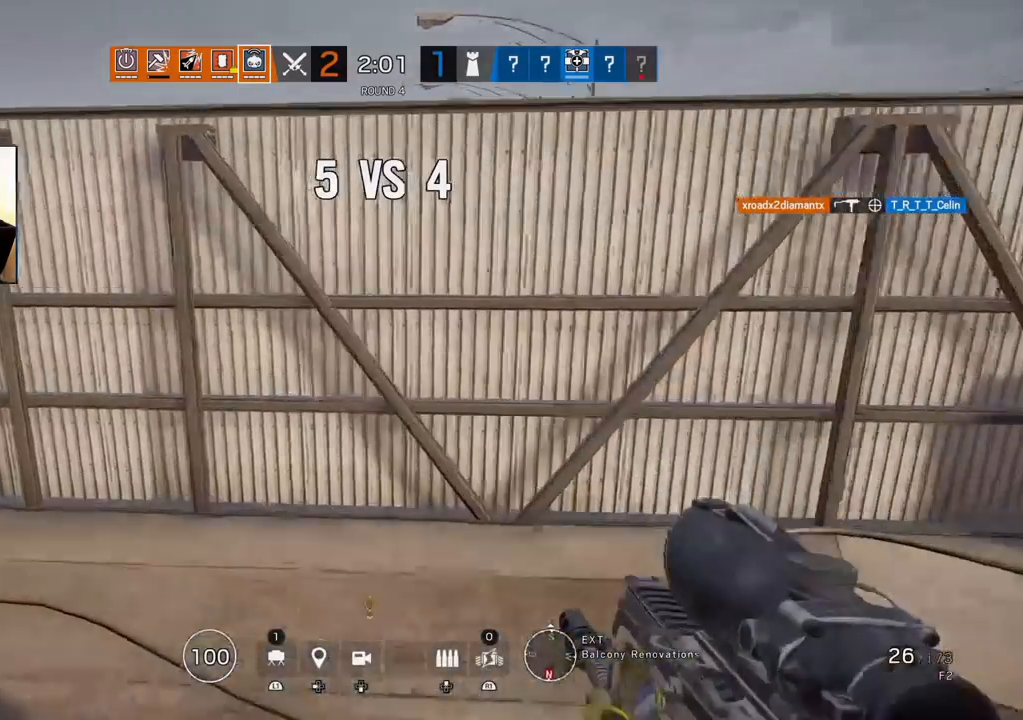
{"buttons": [], "left_stick": "up", "right_stick": "left", "events": []}
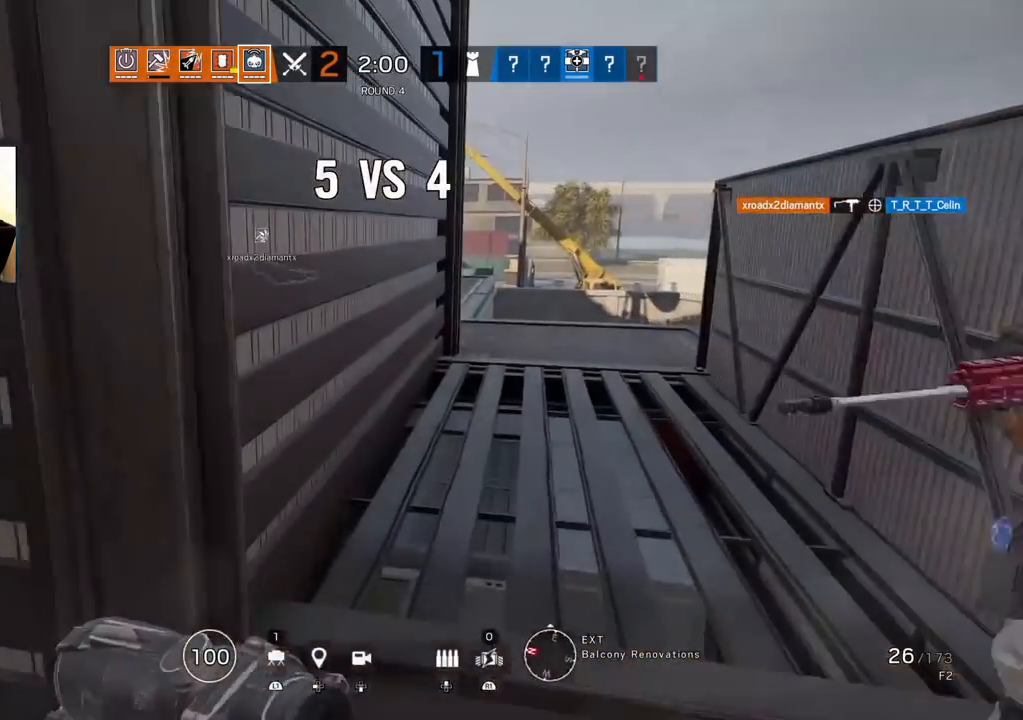
{"buttons": ["CIRCLE"], "left_stick": "up", "right_stick": "center", "events": [[33, "right_stick", "center"], [467, "CIRCLE", "down"]]}
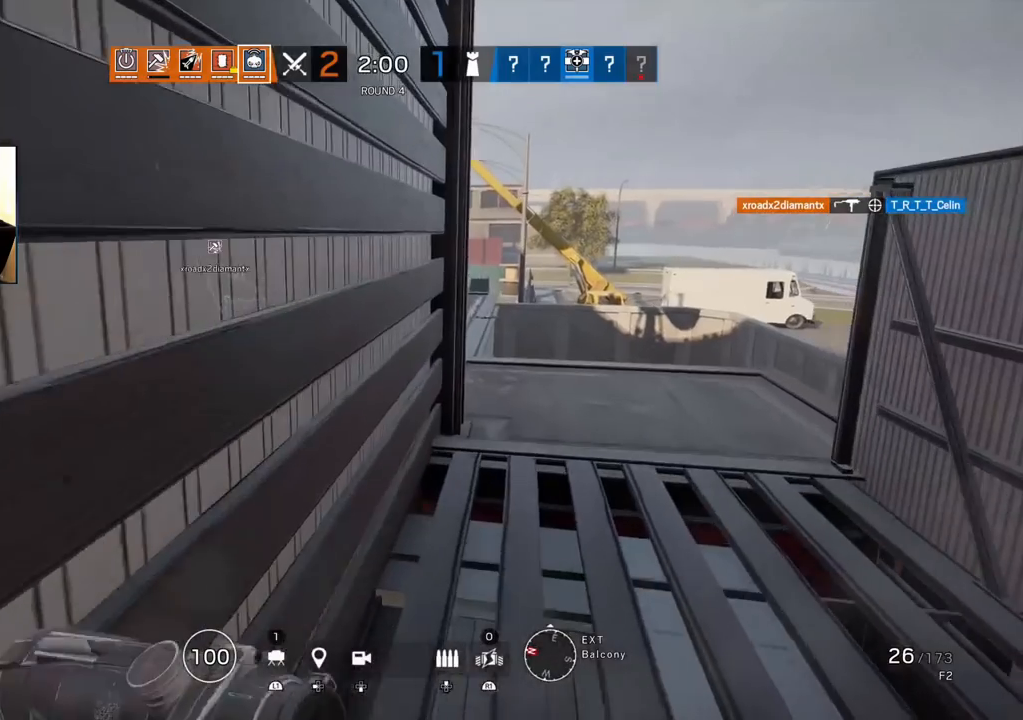
{"buttons": [], "left_stick": "center", "right_stick": "center", "events": [[100, "CIRCLE", "up"], [133, "left_stick", "up-left"], [300, "left_stick", "center"]]}
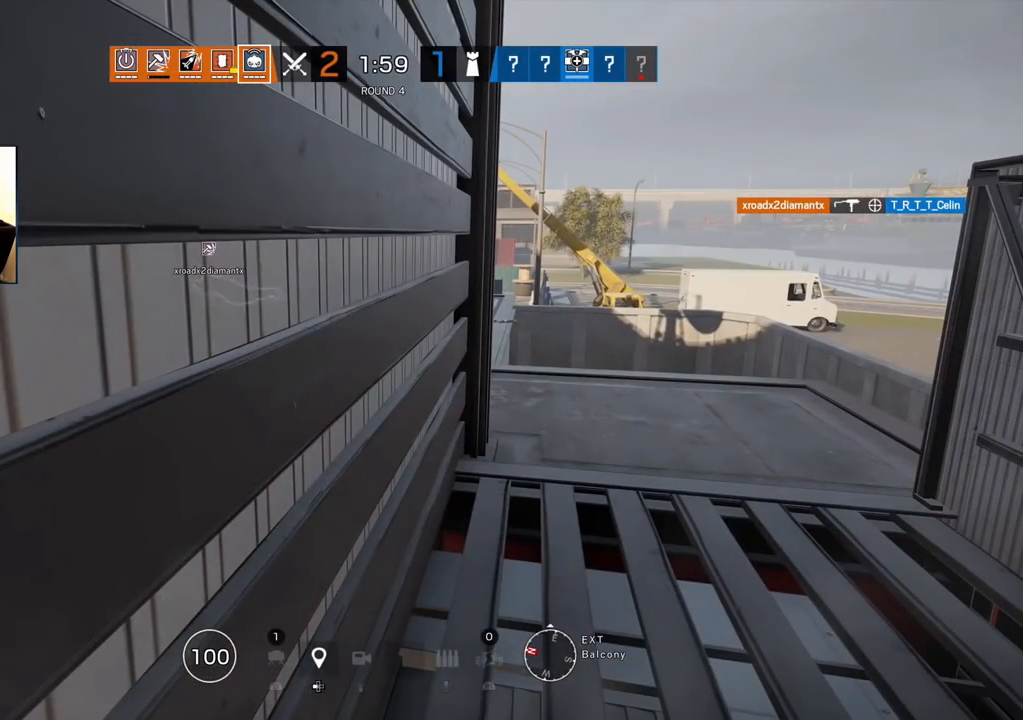
{"buttons": [], "left_stick": "center", "right_stick": "center", "events": []}
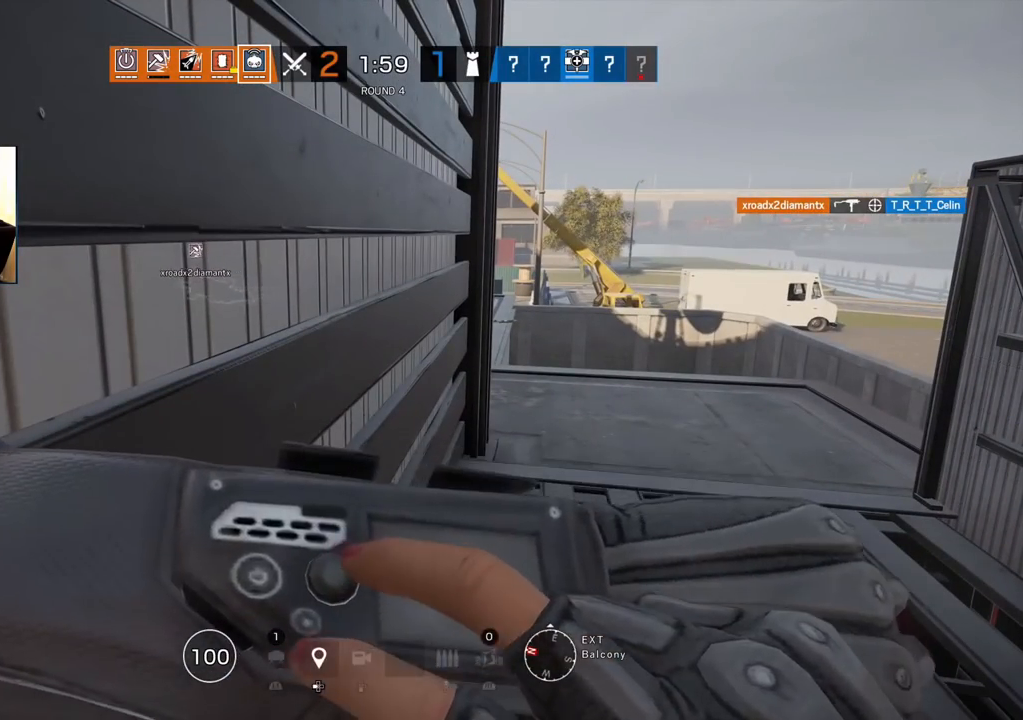
{"buttons": [], "left_stick": "center", "right_stick": "center", "events": []}
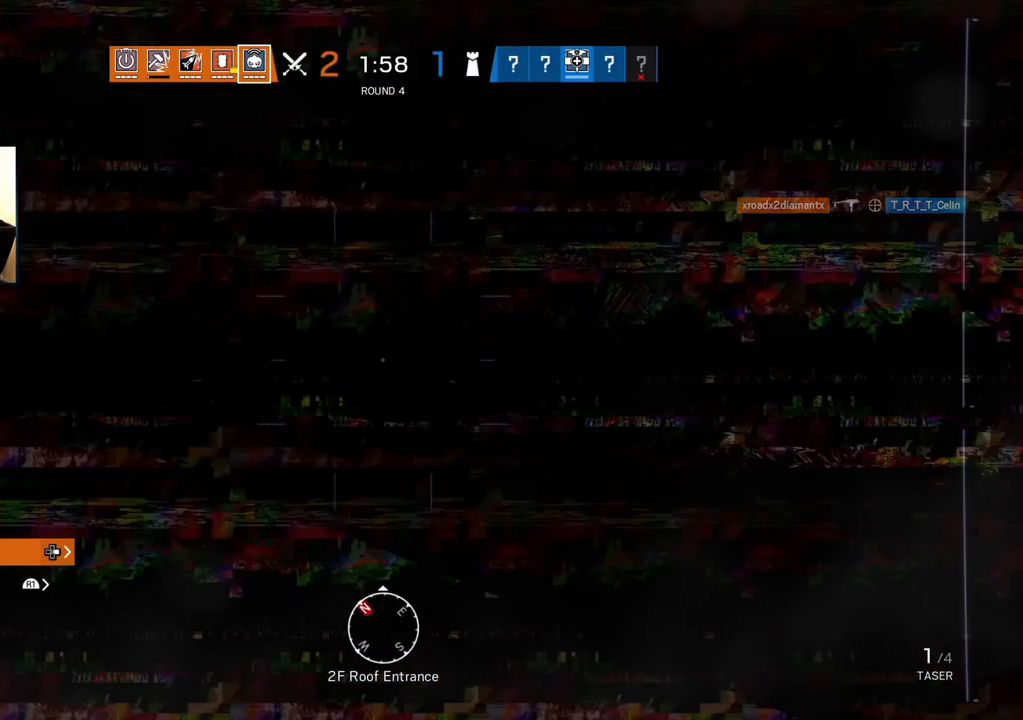
{"buttons": [], "left_stick": "center", "right_stick": "center", "events": [[67, "R2", "down"], [200, "R2", "up"]]}
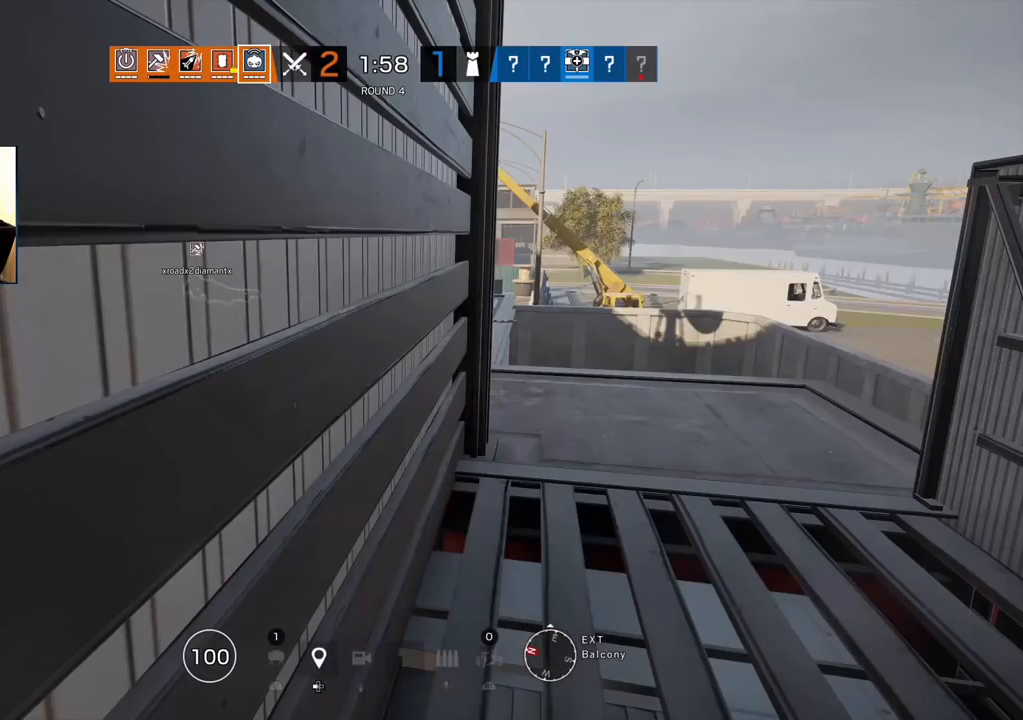
{"buttons": [], "left_stick": "center", "right_stick": "center", "events": [[183, "CIRCLE", "down"], [283, "CIRCLE", "up"]]}
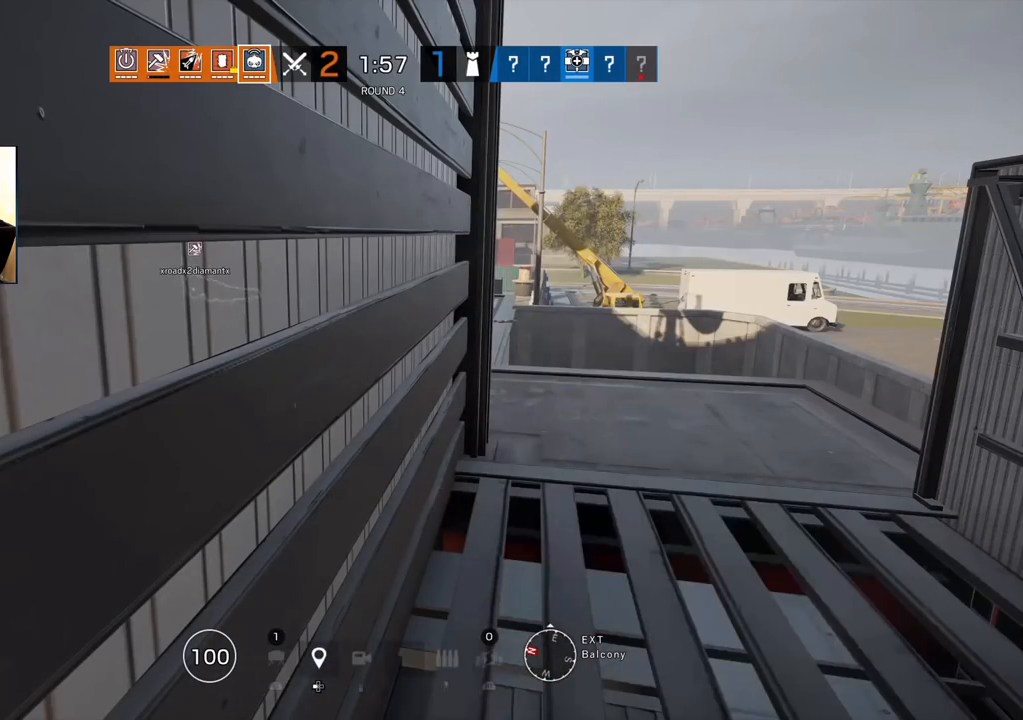
{"buttons": [], "left_stick": "center", "right_stick": "center", "events": [[333, "R2", "down"], [433, "R2", "up"]]}
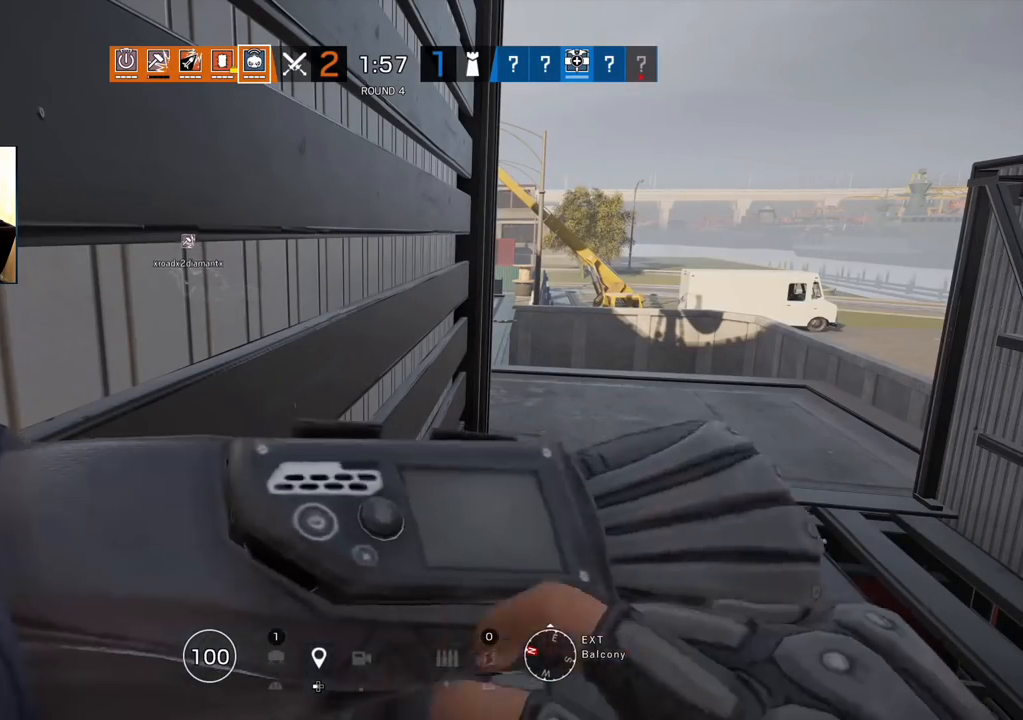
{"buttons": [], "left_stick": "center", "right_stick": "center", "events": [[33, "R2", "down"], [117, "R2", "up"], [200, "R2", "down"], [300, "R2", "up"]]}
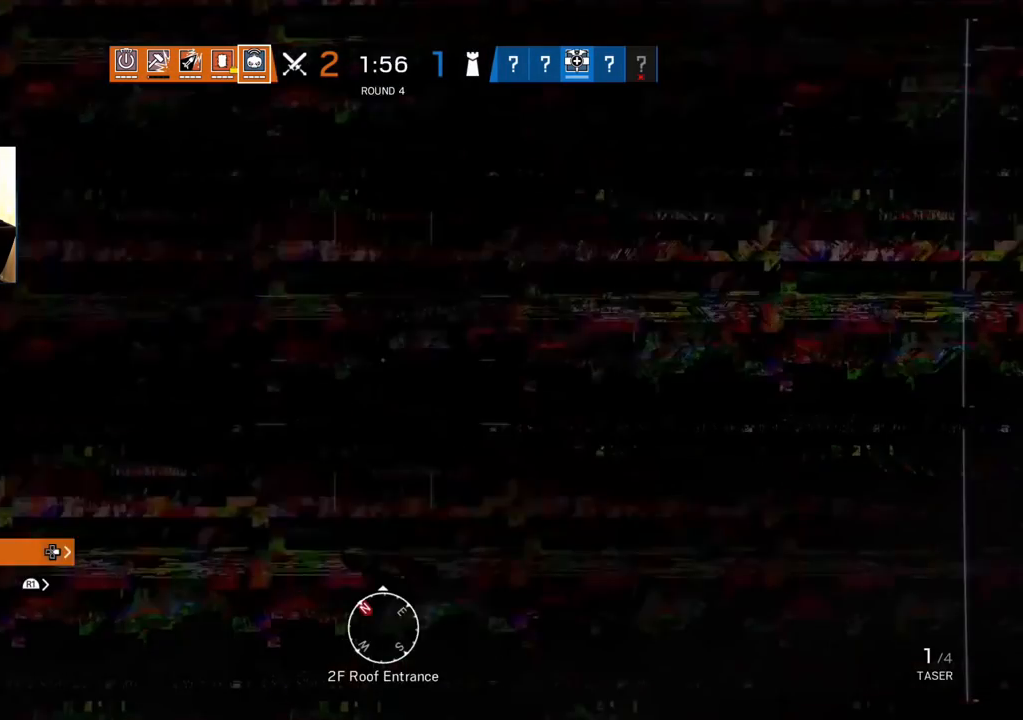
{"buttons": [], "left_stick": "up", "right_stick": "right", "events": [[83, "R2", "down"], [200, "R2", "up"], [317, "left_stick", "up"], [367, "L3", "down"], [500, "L3", "up"], [500, "right_stick", "right"]]}
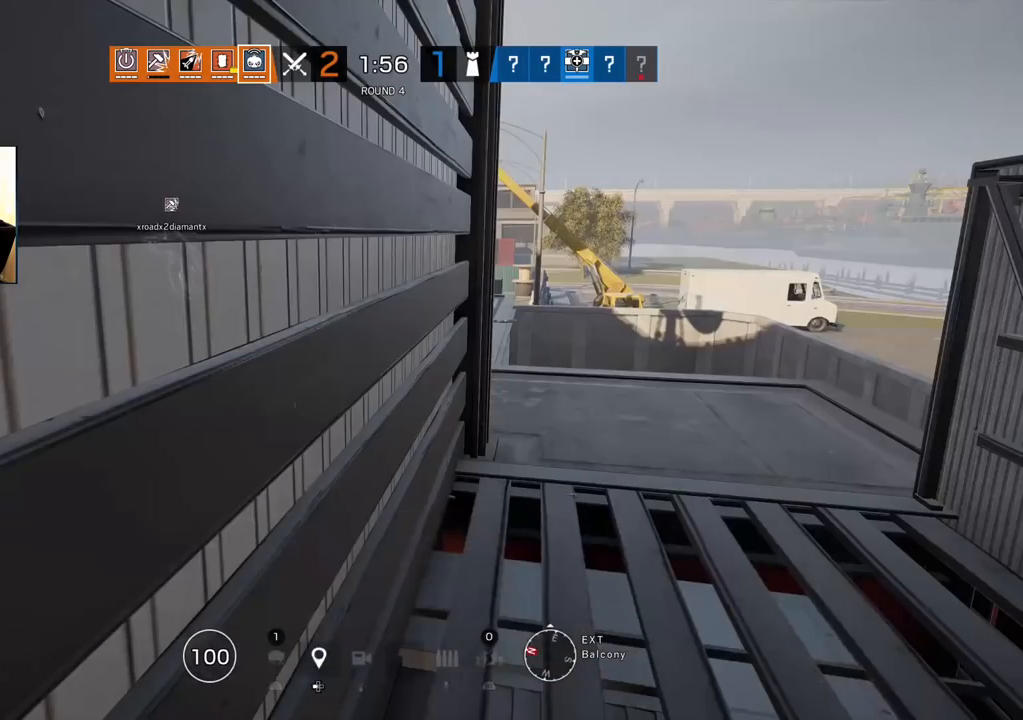
{"buttons": ["L3"], "left_stick": "up", "right_stick": "down", "events": [[83, "L3", "down"], [150, "right_stick", "center"], [183, "L3", "up"], [250, "L3", "down"], [367, "L3", "up"], [383, "right_stick", "down"], [433, "L3", "down"]]}
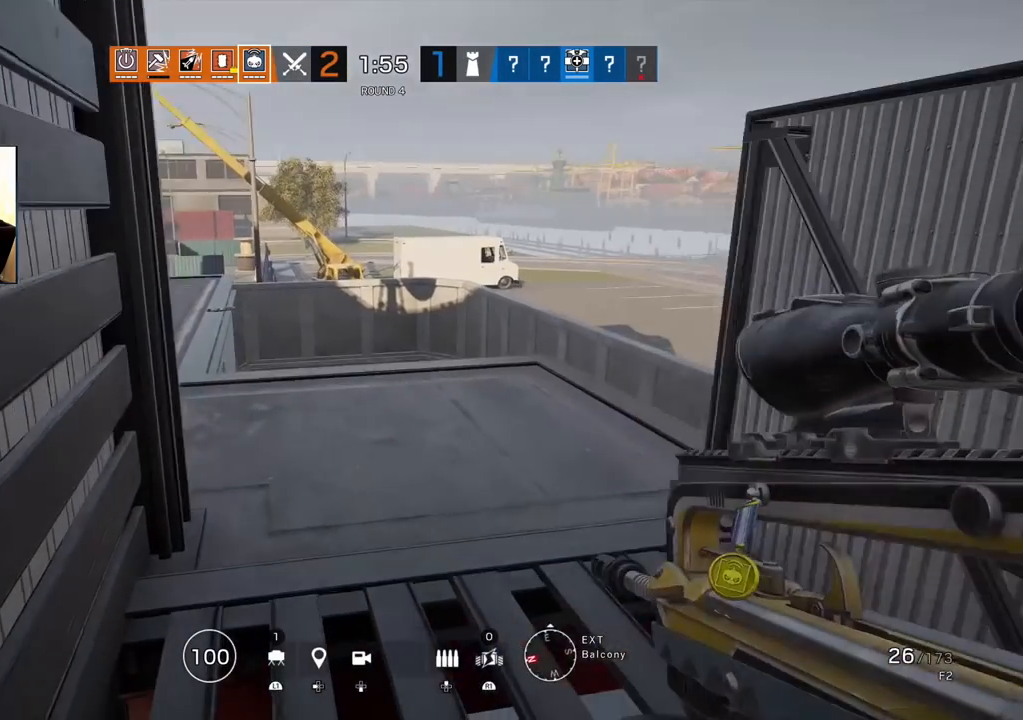
{"buttons": [], "left_stick": "up", "right_stick": "down-right", "events": [[200, "right_stick", "down-right"], [433, "L3", "up"]]}
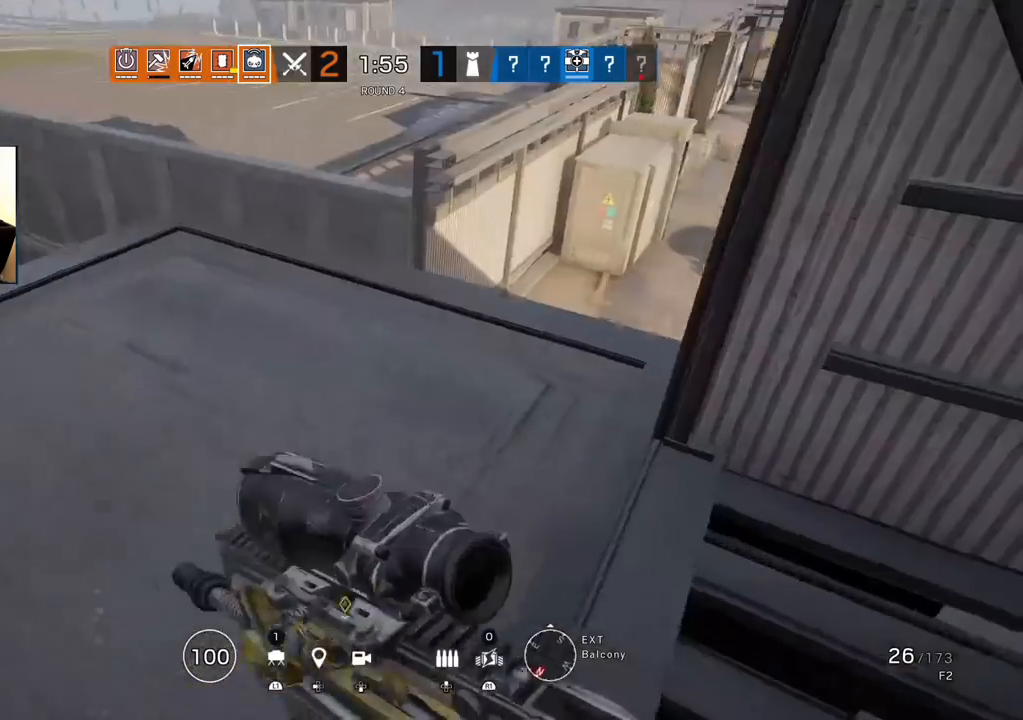
{"buttons": [], "left_stick": "up", "right_stick": "down-right", "events": []}
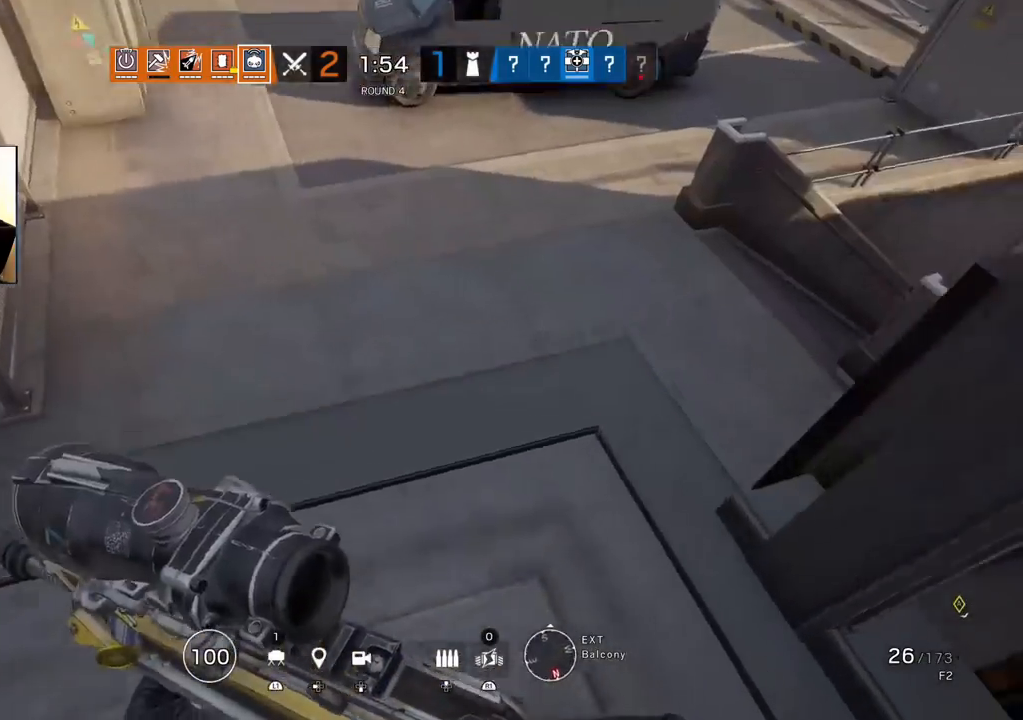
{"buttons": [], "left_stick": "down-left", "right_stick": "right", "events": [[133, "right_stick", "down"], [350, "left_stick", "left"], [383, "right_stick", "right"], [400, "left_stick", "down-left"]]}
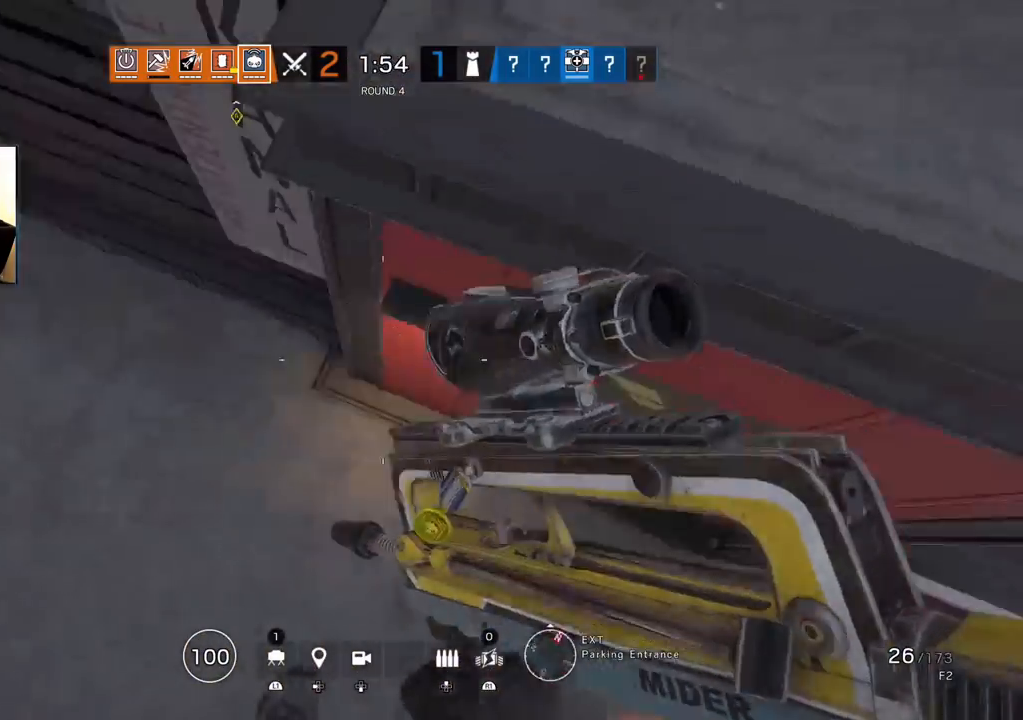
{"buttons": [], "left_stick": "down", "right_stick": "up", "events": [[267, "left_stick", "down"], [300, "right_stick", "up"]]}
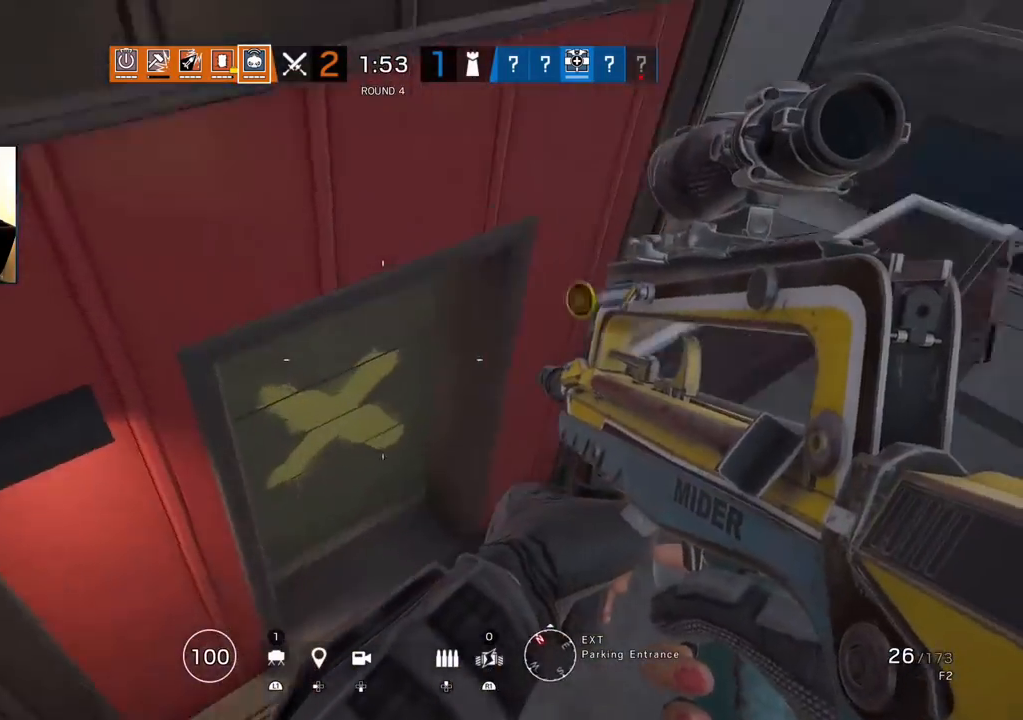
{"buttons": [], "left_stick": "left", "right_stick": "center"}